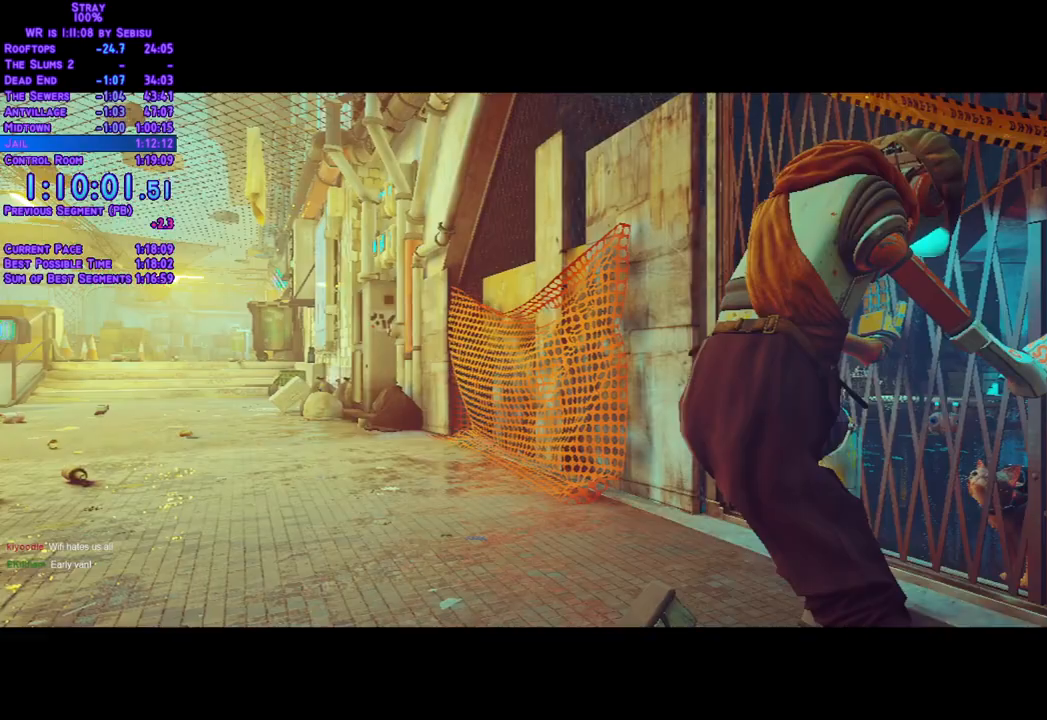
Gameplay with a controller (Xbox layout); each line is a JSON object with the inputs held at the frame after it (dt_ms = milliseconds from this image to that frame). "events" lists button and stick changes between this image and that frame as [ms after this image, input, new state], when the widget could be followed in between. Not read: L3 R3 SELECT START.
{"dt_ms": 986, "buttons": ["L2", "DPAD_RIGHT"], "left_stick": "center", "right_stick": "center"}
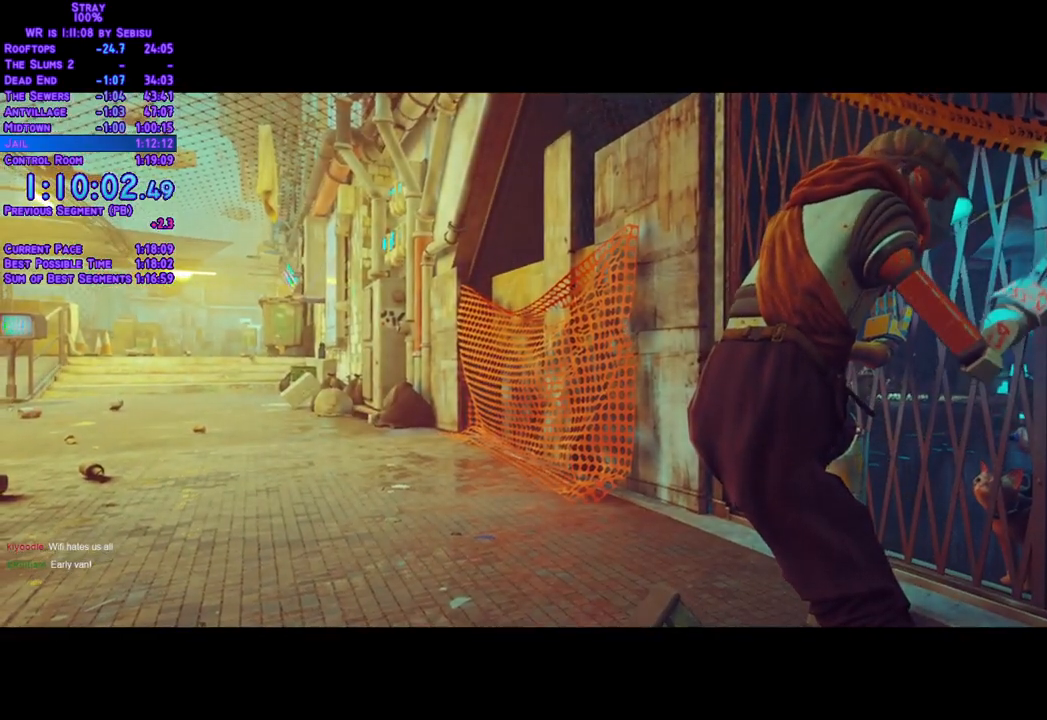
{"dt_ms": 502, "buttons": ["L2", "DPAD_RIGHT"], "left_stick": "center", "right_stick": "center", "events": []}
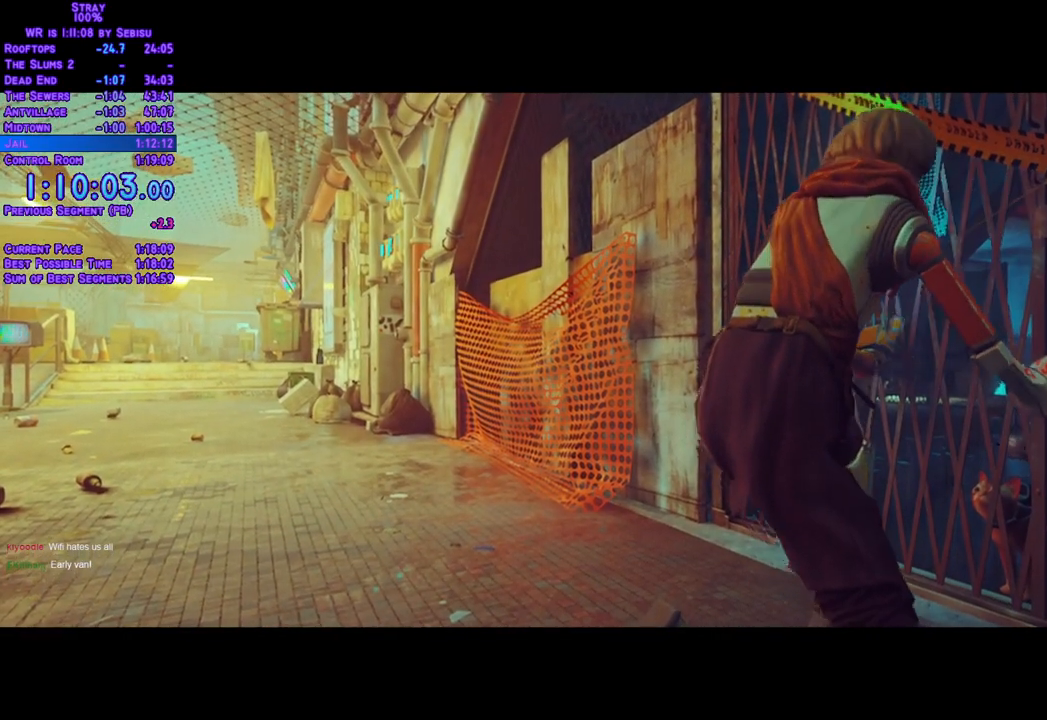
{"dt_ms": 502, "buttons": ["L2", "DPAD_RIGHT"], "left_stick": "center", "right_stick": "center", "events": []}
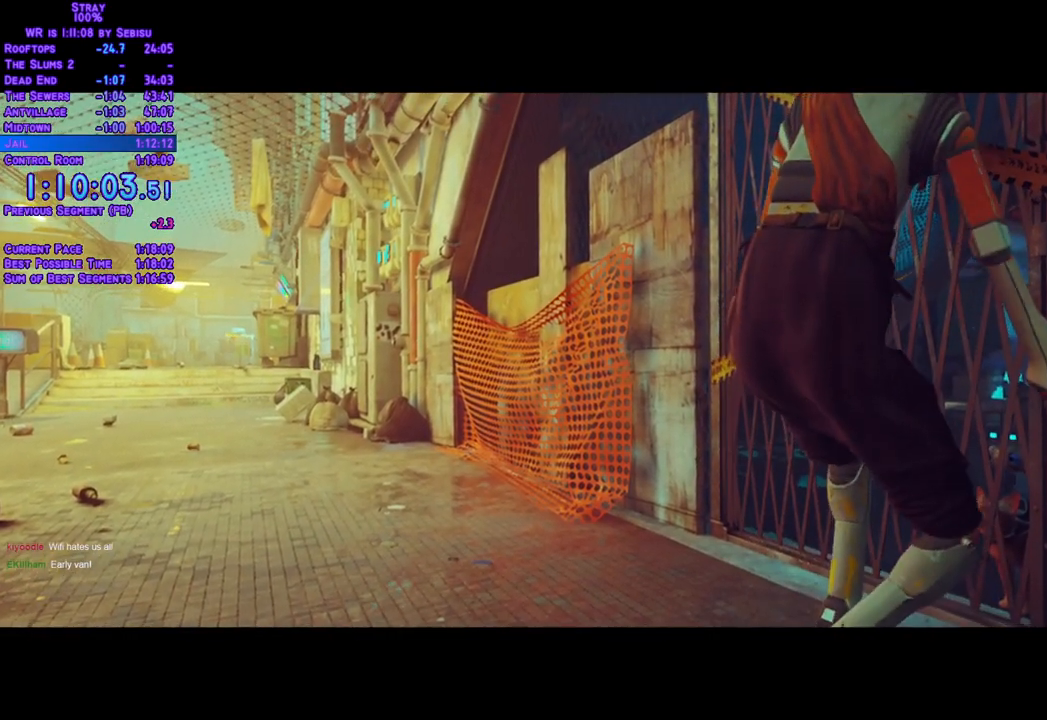
{"dt_ms": 501, "buttons": ["L2", "DPAD_RIGHT"], "left_stick": "center", "right_stick": "center", "events": []}